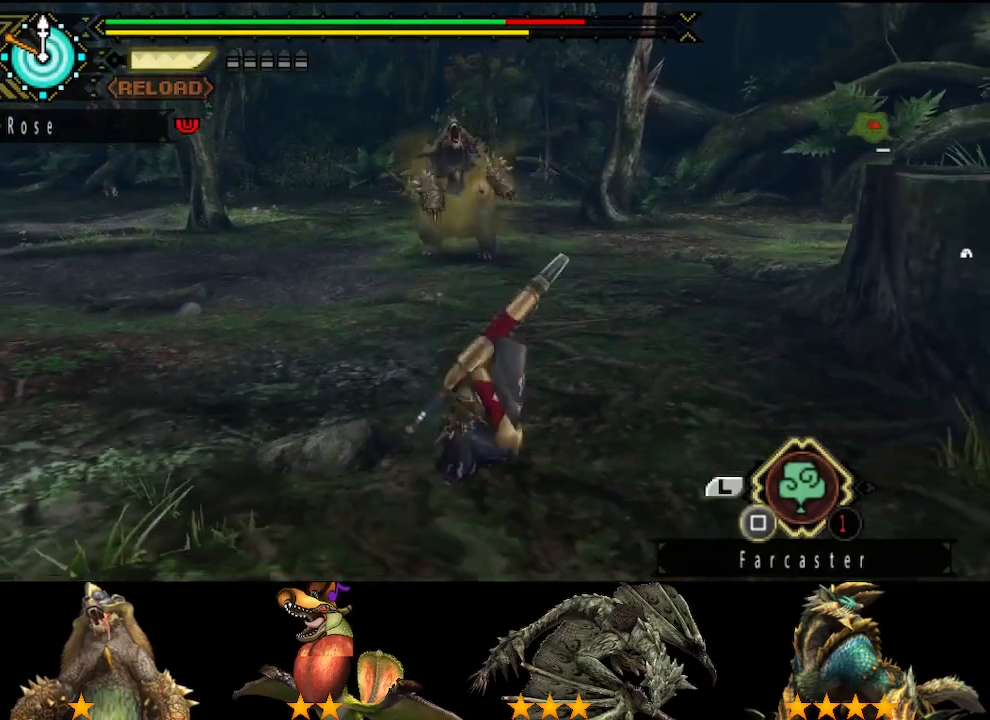
Gameplay with a controller (PlayStation layout); each line is a JSON object with the inputs held at the frame after it. "events" lists button and stick changes between this image and that frame as [ms after this image, input, new state], when the widget could be followed in between. Not read: L2 L3 R2 R3.
{"buttons": [], "left_stick": "up-left", "right_stick": "center", "events": []}
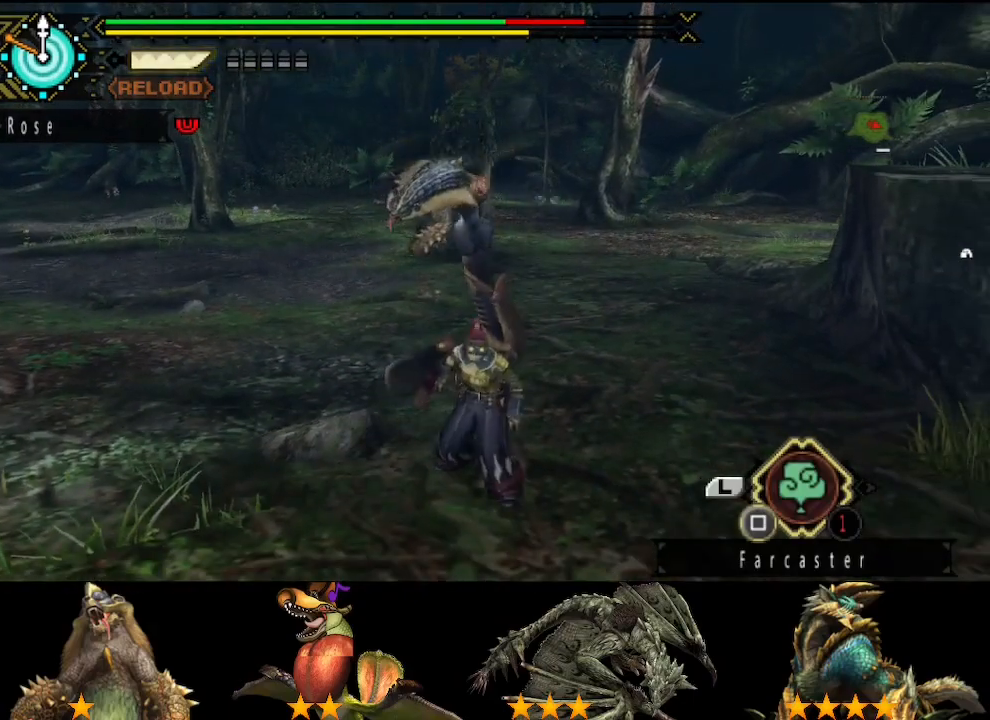
{"buttons": [], "left_stick": "up-left", "right_stick": "center", "events": []}
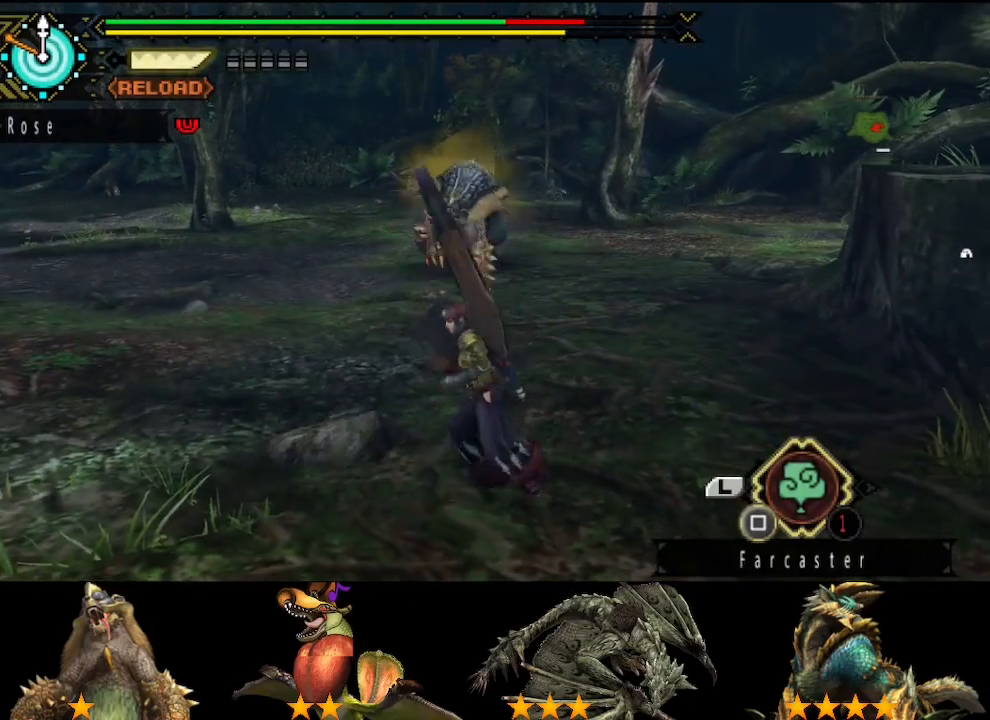
{"buttons": [], "left_stick": "up-left", "right_stick": "center", "events": []}
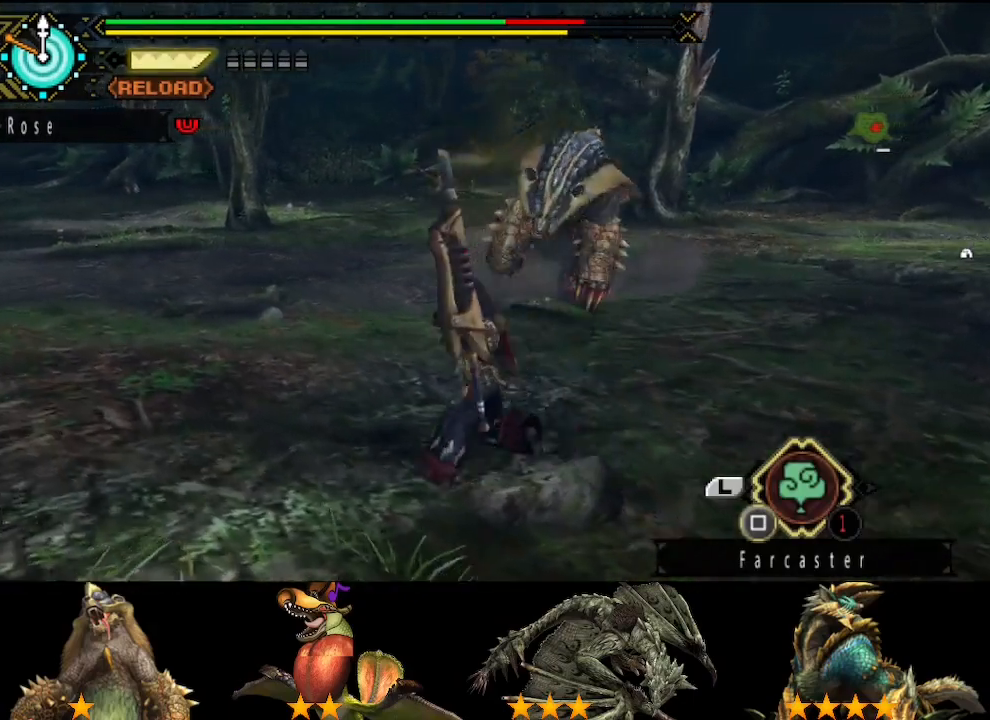
{"buttons": [], "left_stick": "up-left", "right_stick": "center", "events": [[200, "right_stick", "right"], [367, "right_stick", "center"]]}
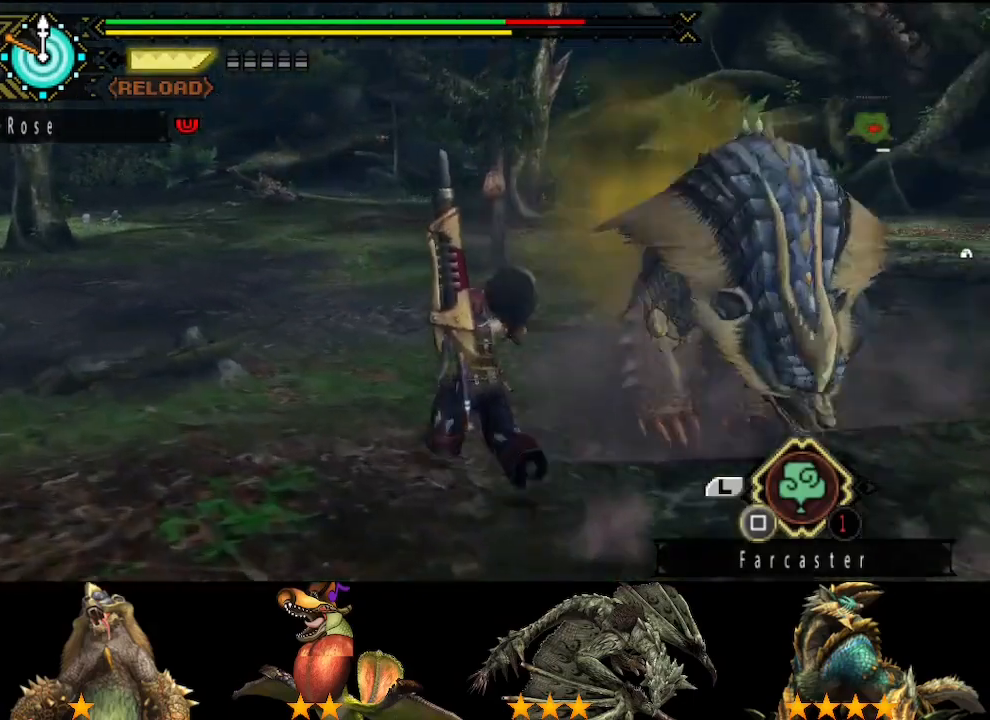
{"buttons": [], "left_stick": "up-left", "right_stick": "right", "events": [[417, "right_stick", "right"]]}
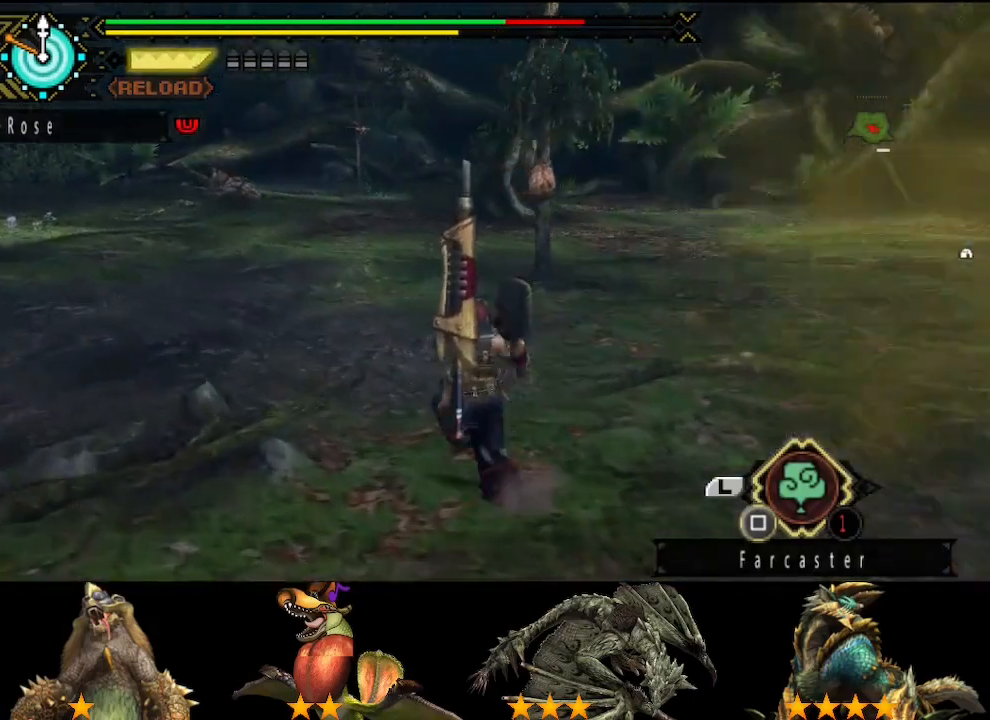
{"buttons": [], "left_stick": "left", "right_stick": "right", "events": [[233, "left_stick", "left"]]}
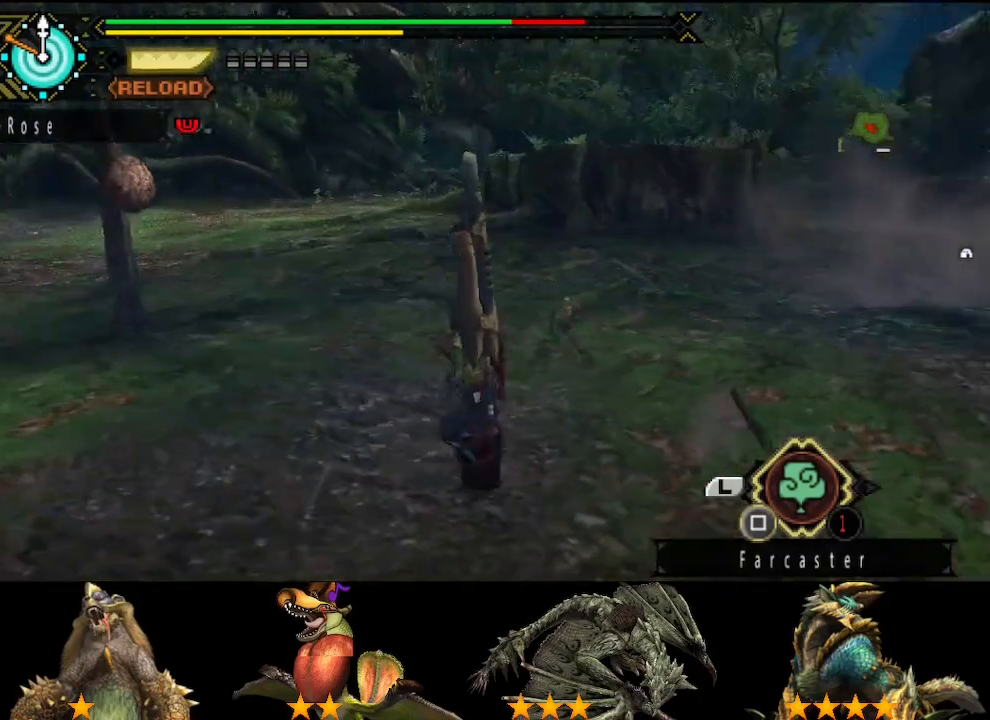
{"buttons": [], "left_stick": "down-left", "right_stick": "center", "events": [[50, "left_stick", "down-left"], [50, "right_stick", "center"], [183, "right_stick", "right"], [383, "right_stick", "center"]]}
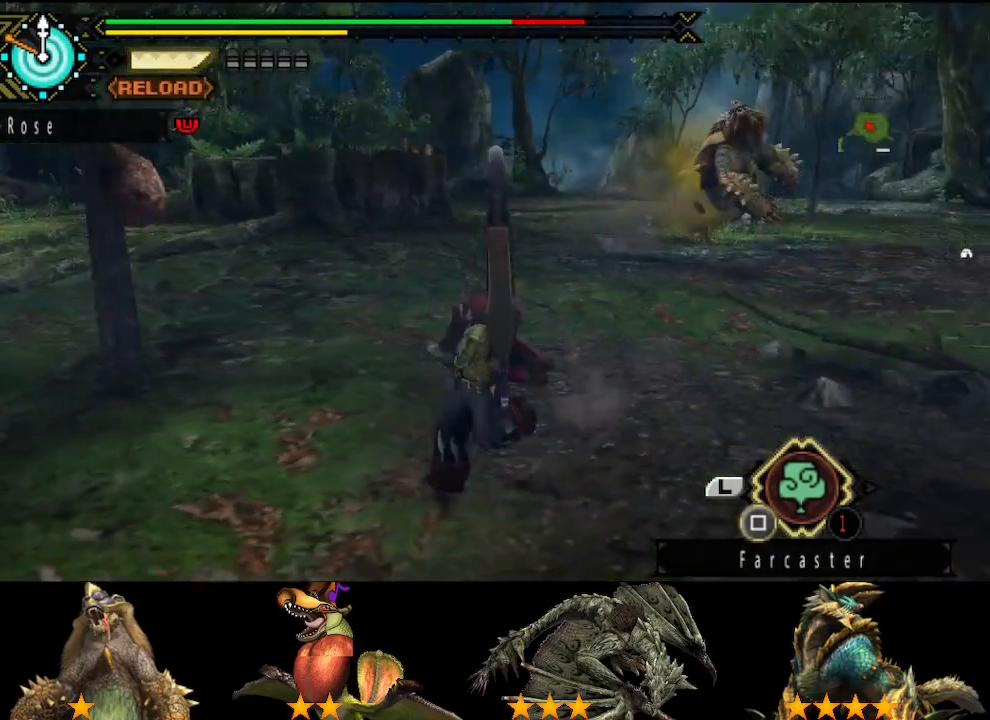
{"buttons": ["CIRCLE"], "left_stick": "center", "right_stick": "center", "events": [[17, "CIRCLE", "down"], [83, "CIRCLE", "up"], [183, "CIRCLE", "down"], [183, "left_stick", "left"], [250, "CIRCLE", "up"], [317, "CIRCLE", "down"], [383, "CIRCLE", "up"], [450, "CIRCLE", "down"], [467, "left_stick", "center"]]}
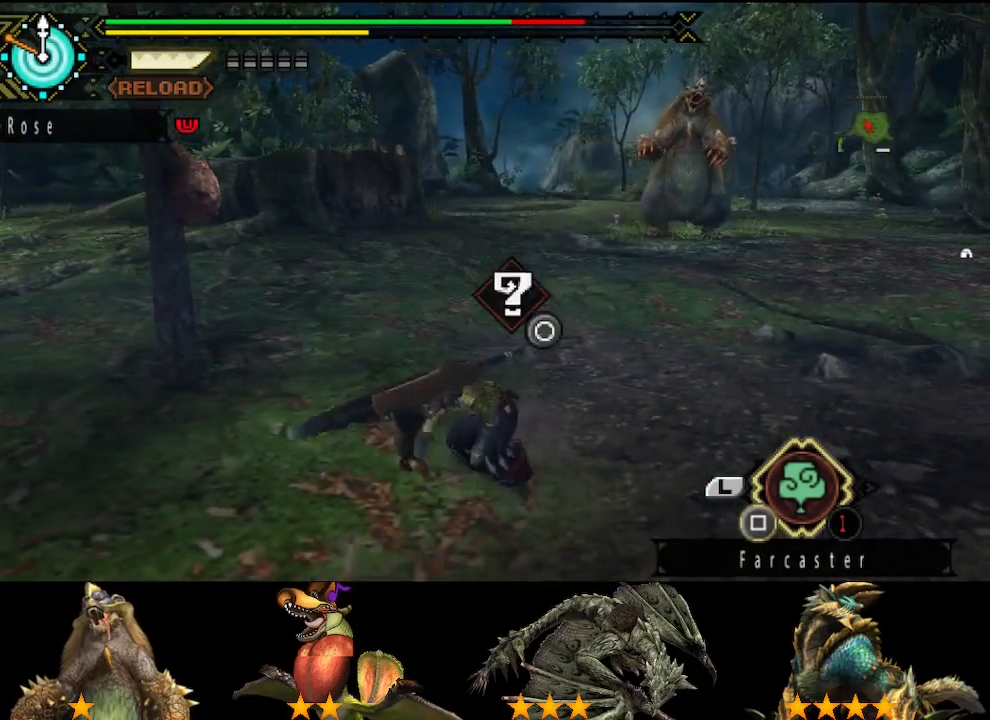
{"buttons": [], "left_stick": "center", "right_stick": "center", "events": [[33, "CIRCLE", "up"], [250, "right_stick", "down-right"], [300, "right_stick", "center"]]}
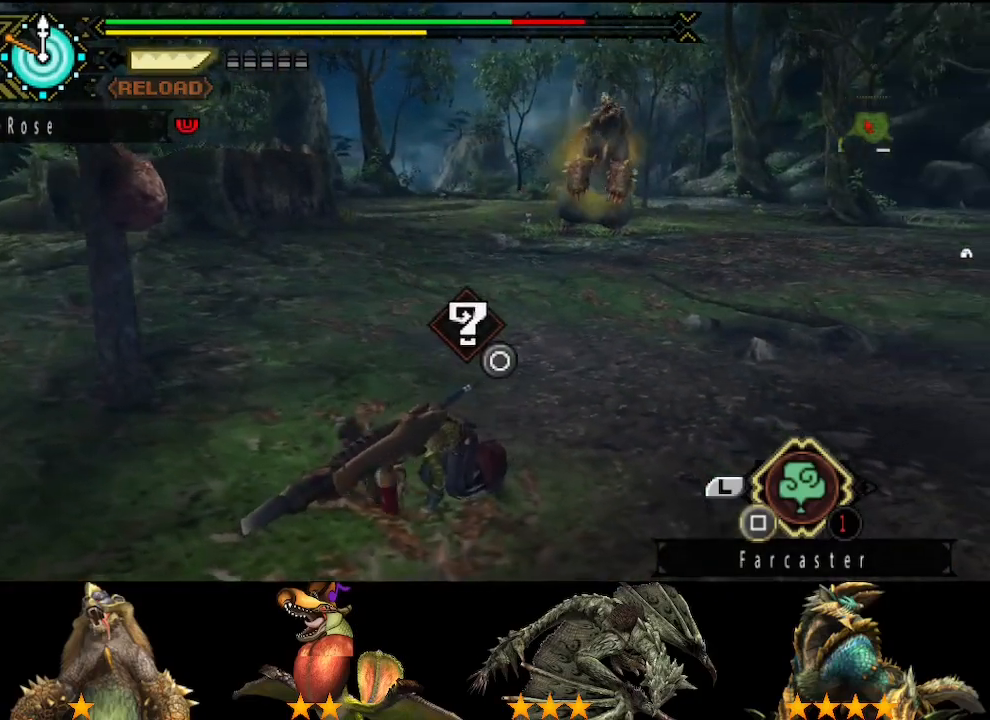
{"buttons": [], "left_stick": "down-left", "right_stick": "center", "events": [[200, "left_stick", "down-left"], [333, "right_stick", "down-right"], [433, "right_stick", "center"]]}
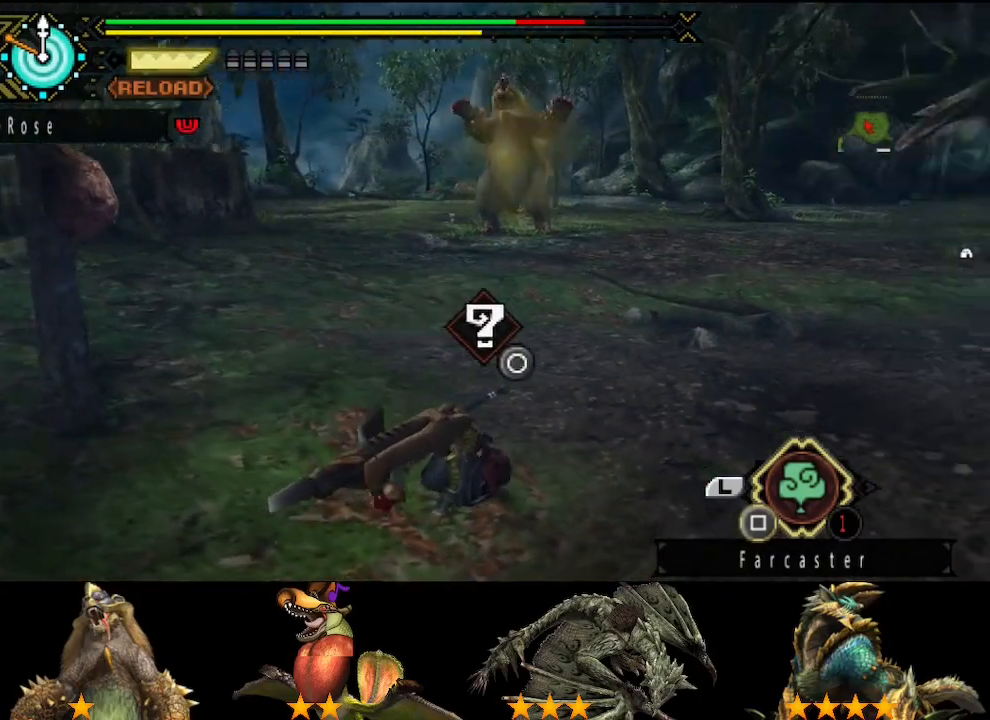
{"buttons": ["START"], "left_stick": "down-left", "right_stick": "center", "events": [[483, "START", "down"]]}
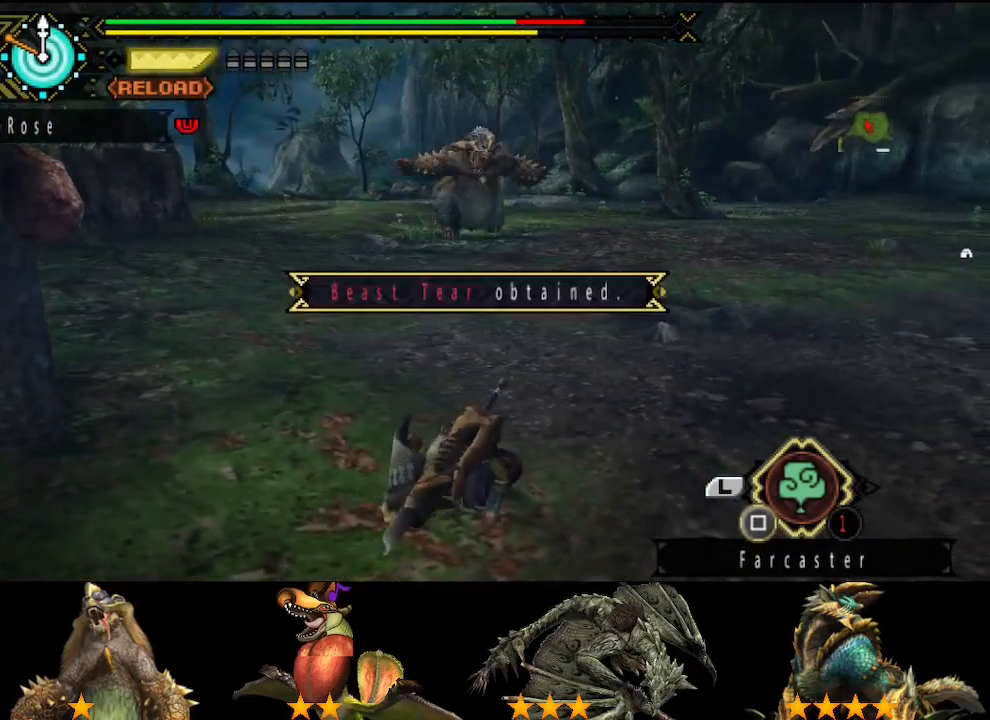
{"buttons": [], "left_stick": "down-left", "right_stick": "center", "events": [[83, "START", "up"], [283, "CIRCLE", "down"], [383, "CIRCLE", "up"]]}
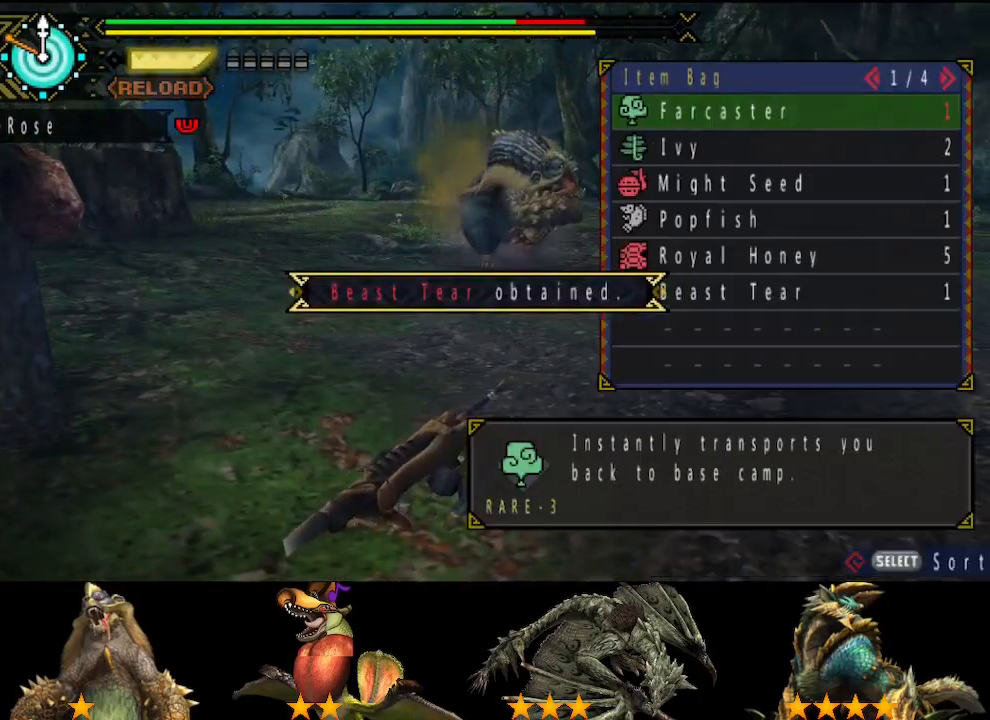
{"buttons": [], "left_stick": "down-left", "right_stick": "center", "events": [[283, "START", "down"], [367, "START", "up"]]}
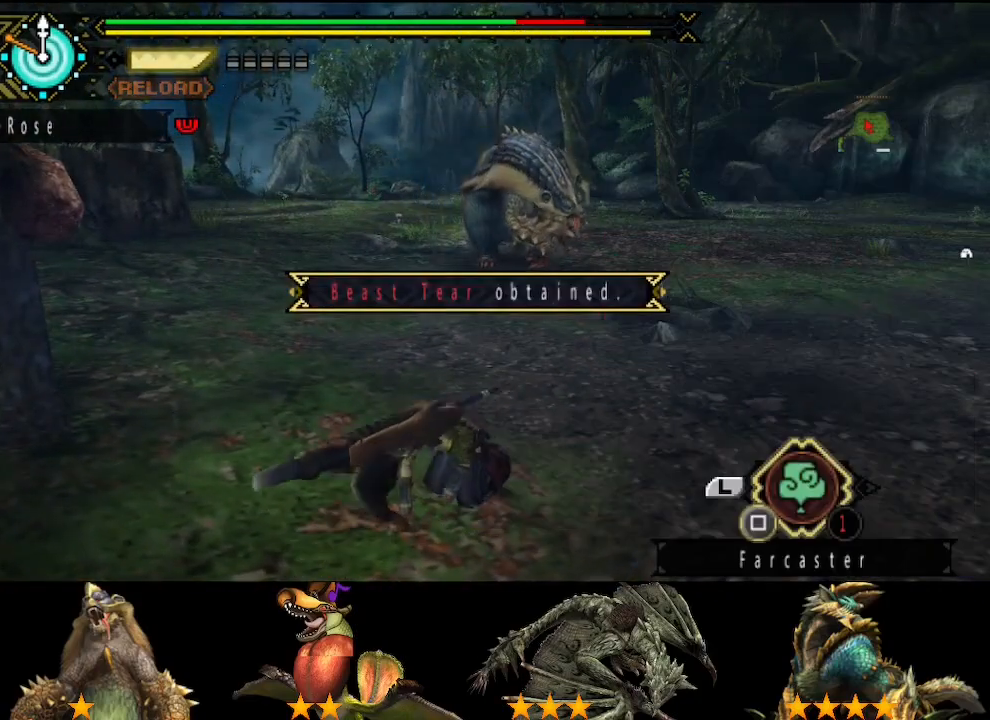
{"buttons": [], "left_stick": "down-left", "right_stick": "center", "events": [[100, "SQUARE", "down"], [167, "SQUARE", "up"], [233, "SQUARE", "down"], [333, "SQUARE", "up"], [417, "SQUARE", "down"], [467, "SQUARE", "up"]]}
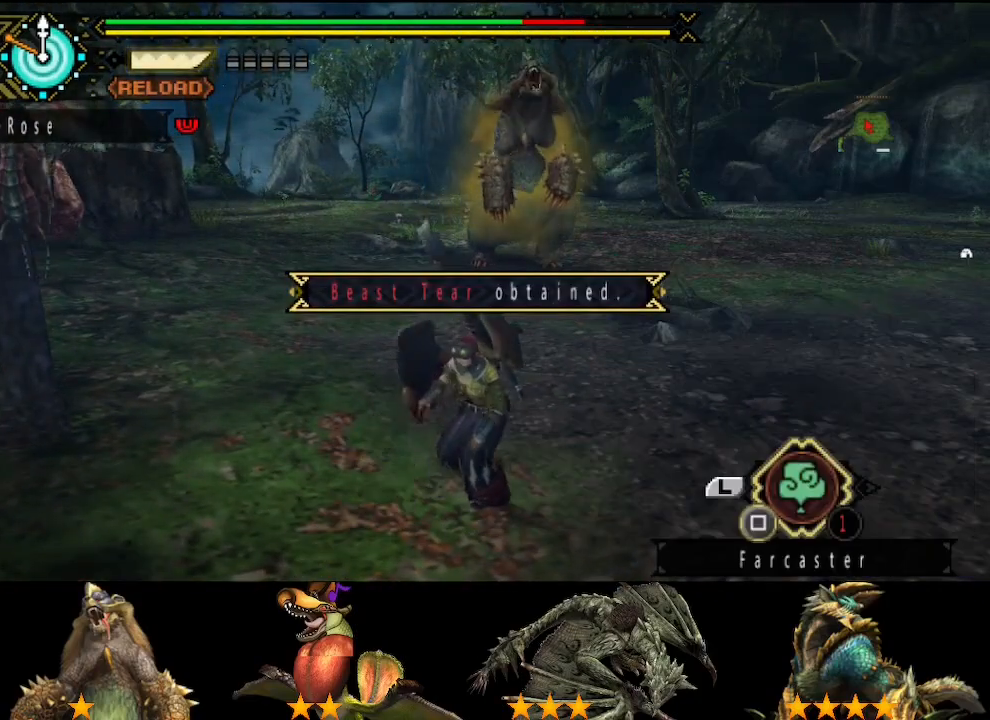
{"buttons": ["START"], "left_stick": "center", "right_stick": "center", "events": [[33, "SQUARE", "down"], [133, "SQUARE", "up"], [200, "SQUARE", "down"], [200, "left_stick", "center"], [300, "SQUARE", "up"], [500, "START", "down"]]}
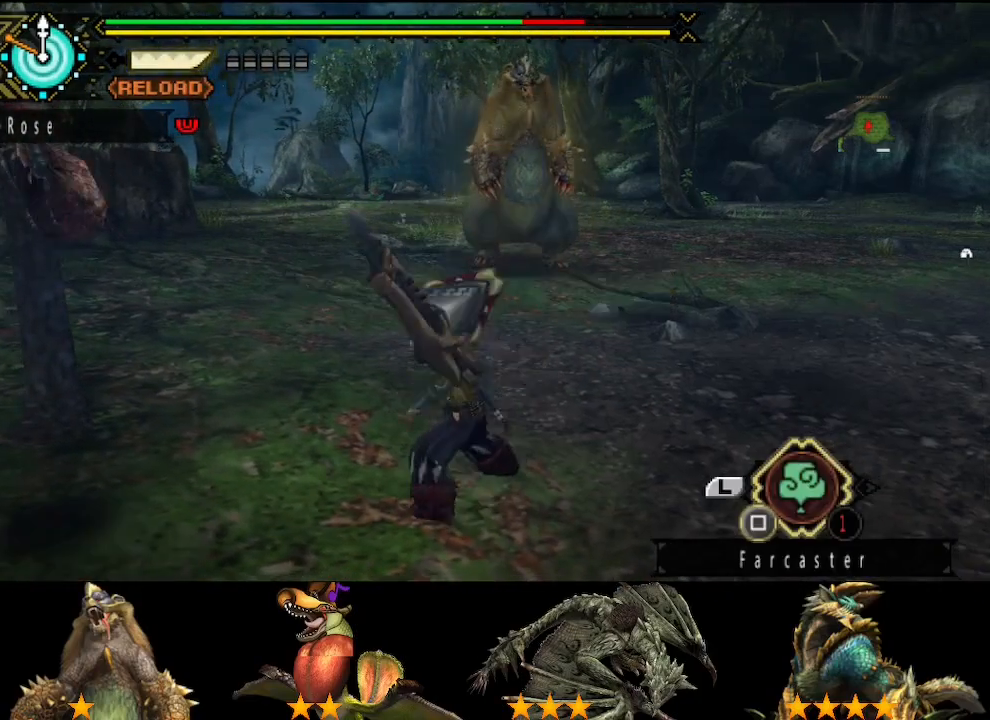
{"buttons": ["DPAD_UP"], "left_stick": "center", "right_stick": "center"}
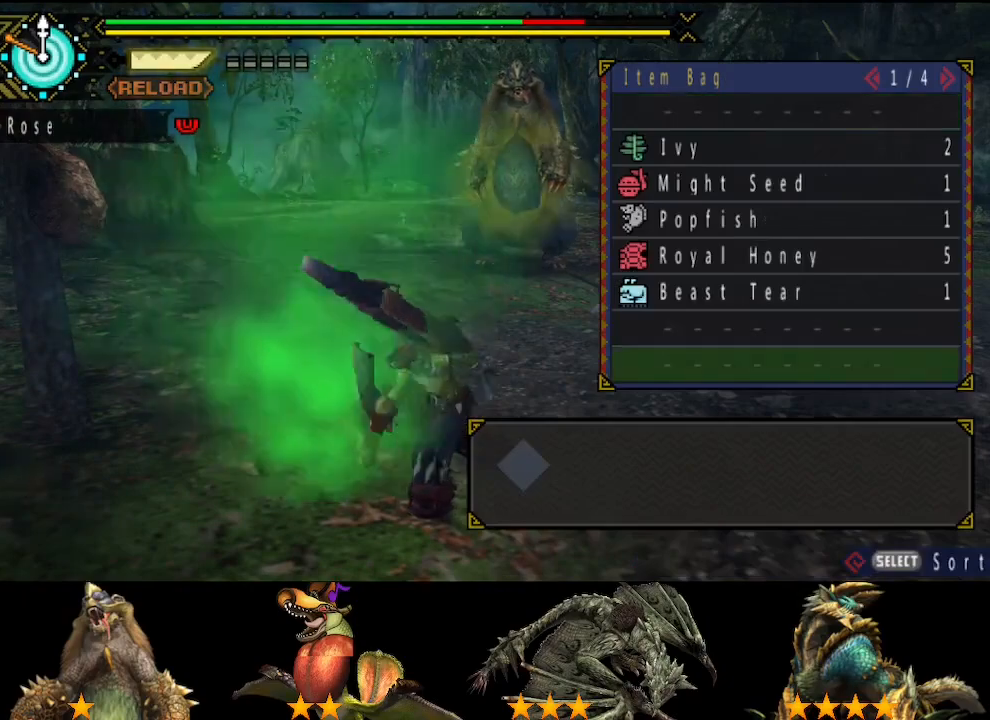
{"buttons": [], "left_stick": "center", "right_stick": "center"}
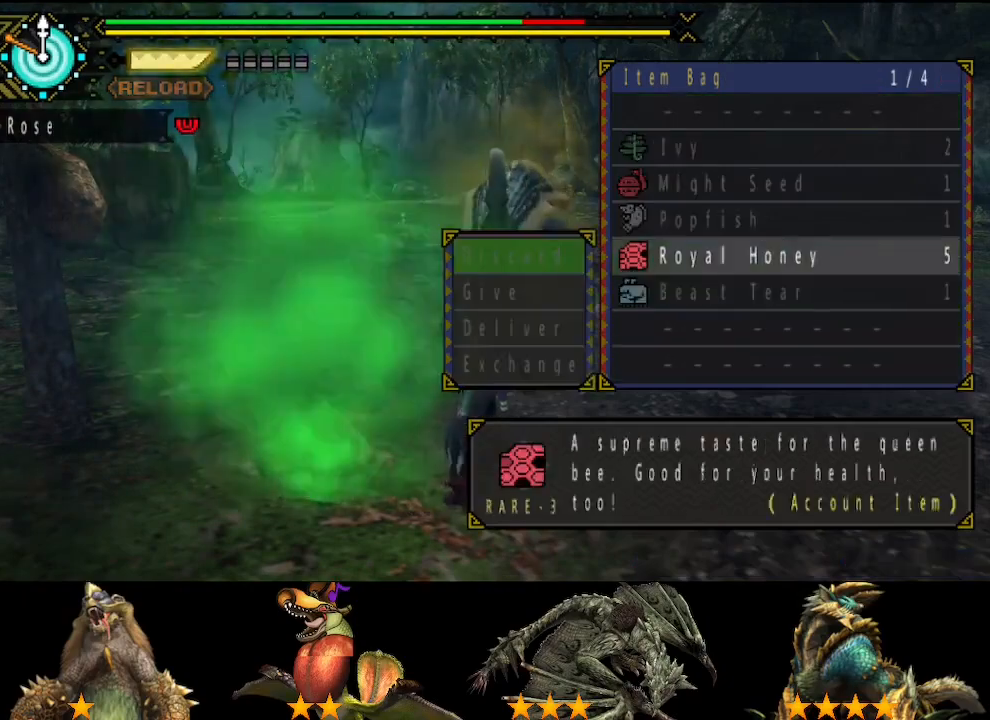
{"buttons": [], "left_stick": "left", "right_stick": "center", "events": [[217, "left_stick", "left"]]}
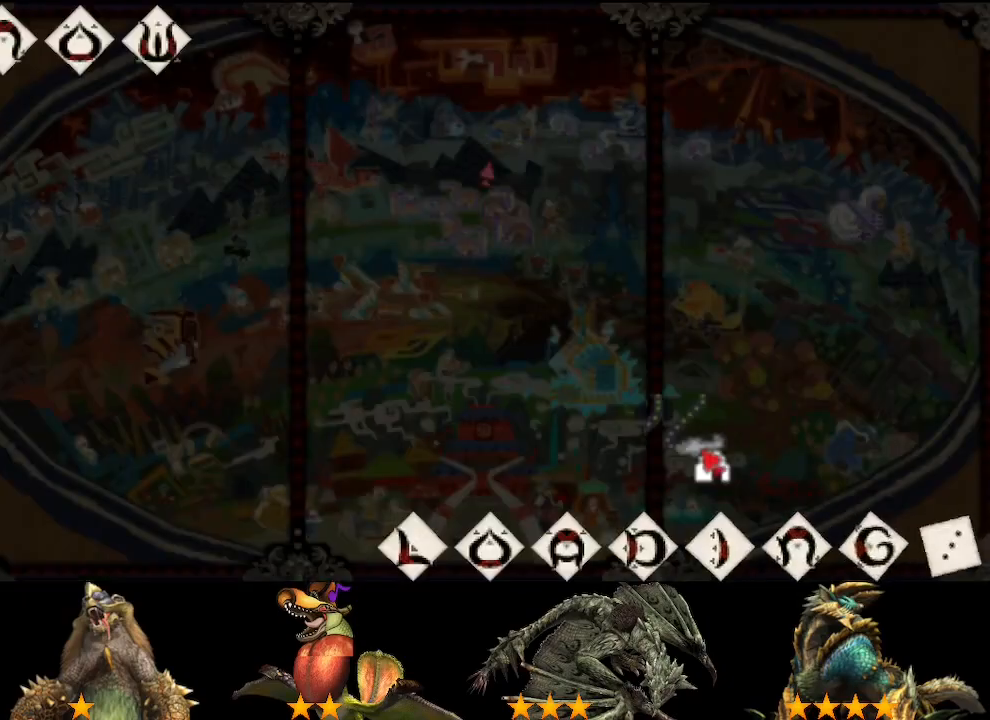
{"buttons": [], "left_stick": "up-left", "right_stick": "center", "events": [[217, "left_stick", "up-left"], [383, "DPAD_UP", "down"], [483, "DPAD_UP", "up"]]}
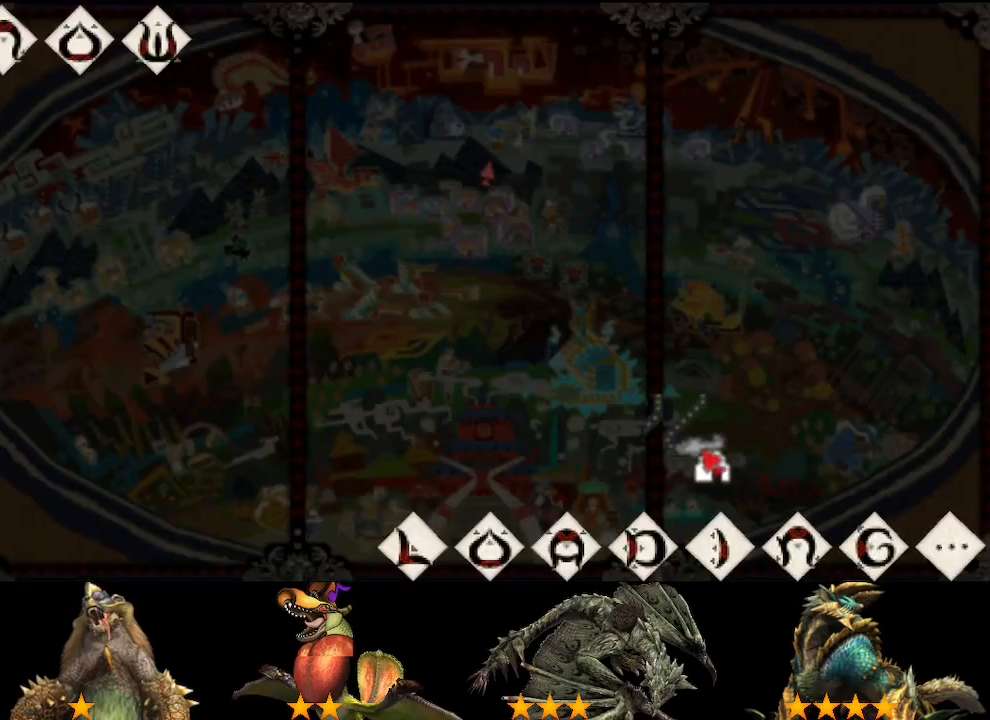
{"buttons": [], "left_stick": "up-left", "right_stick": "center", "events": [[300, "right_stick", "up"], [367, "right_stick", "center"]]}
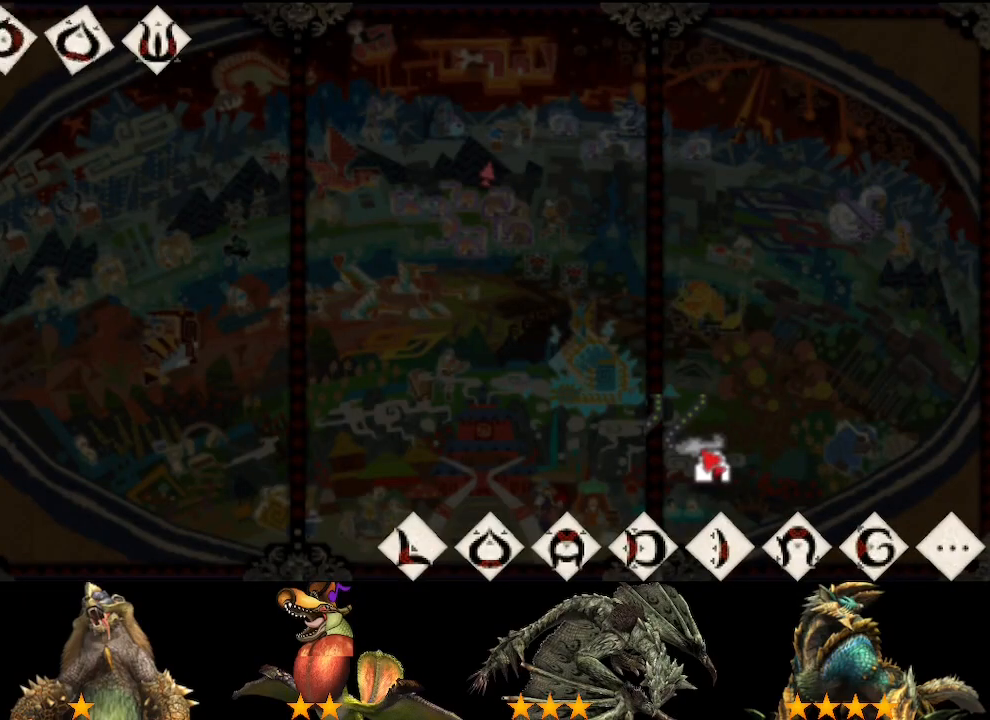
{"buttons": [], "left_stick": "up-left", "right_stick": "center", "events": []}
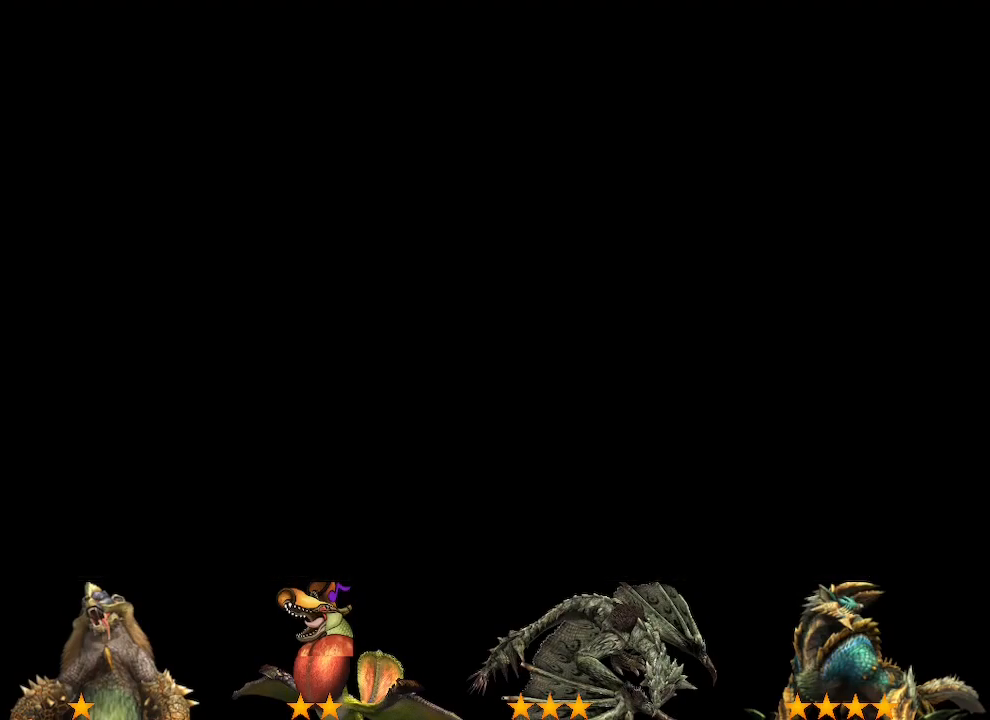
{"buttons": ["DPAD_RIGHT"], "left_stick": "up-left", "right_stick": "center", "events": [[100, "DPAD_UP", "down"], [167, "DPAD_UP", "up"], [233, "DPAD_UP", "down"], [333, "DPAD_UP", "up"], [367, "CIRCLE", "down"], [500, "CIRCLE", "up"], [500, "DPAD_RIGHT", "down"]]}
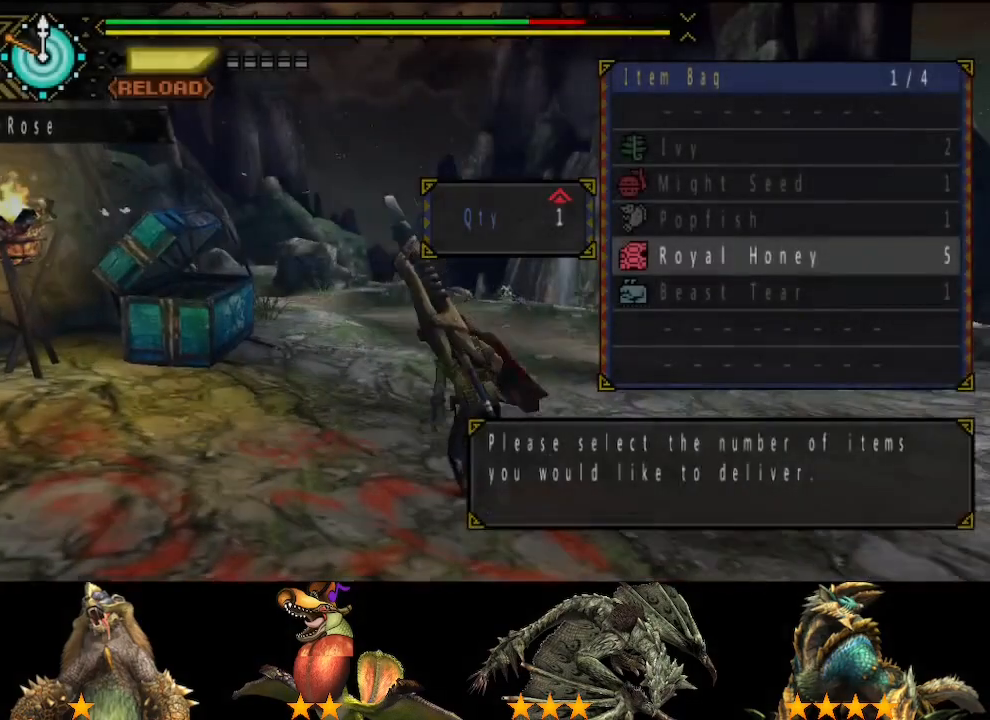
{"buttons": [], "left_stick": "up-left", "right_stick": "center", "events": [[100, "DPAD_RIGHT", "up"], [167, "CIRCLE", "down"], [233, "CIRCLE", "up"], [233, "DPAD_LEFT", "down"], [350, "DPAD_LEFT", "up"]]}
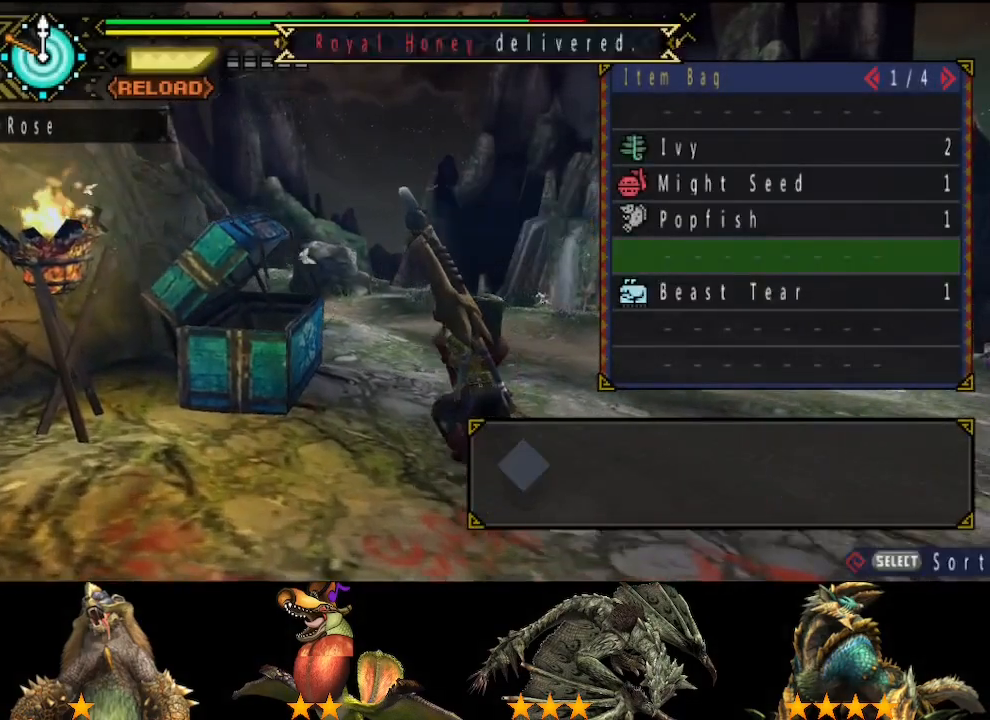
{"buttons": [], "left_stick": "up", "right_stick": "left", "events": [[50, "left_stick", "up"], [117, "START", "down"], [217, "START", "up"], [417, "right_stick", "left"]]}
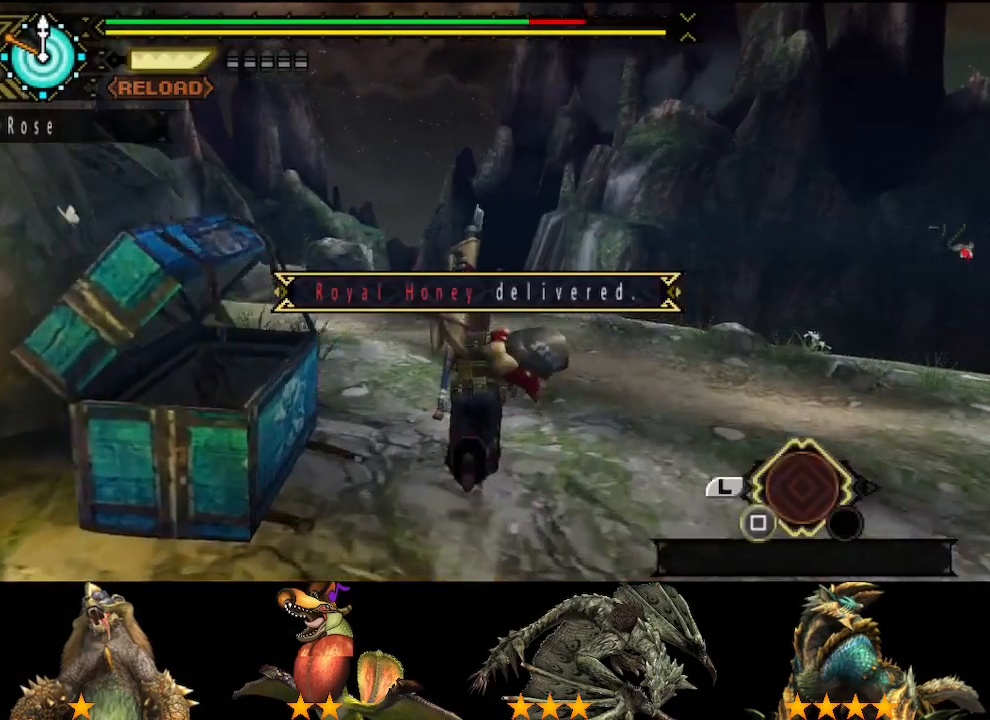
{"buttons": [], "left_stick": "up", "right_stick": "center", "events": [[183, "right_stick", "center"]]}
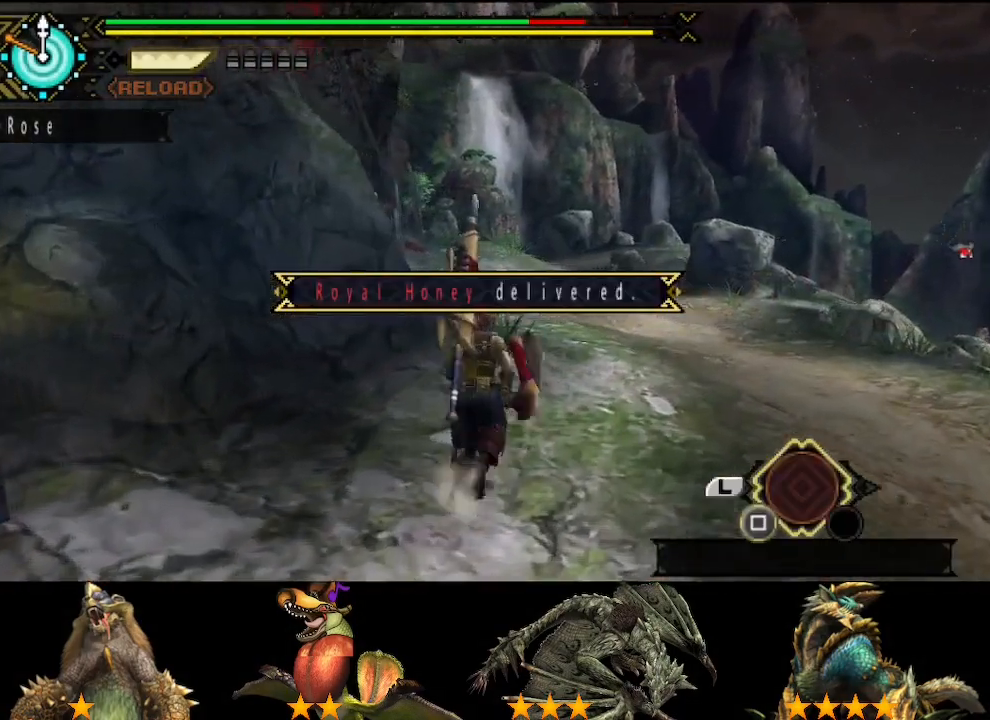
{"buttons": [], "left_stick": "up", "right_stick": "center", "events": []}
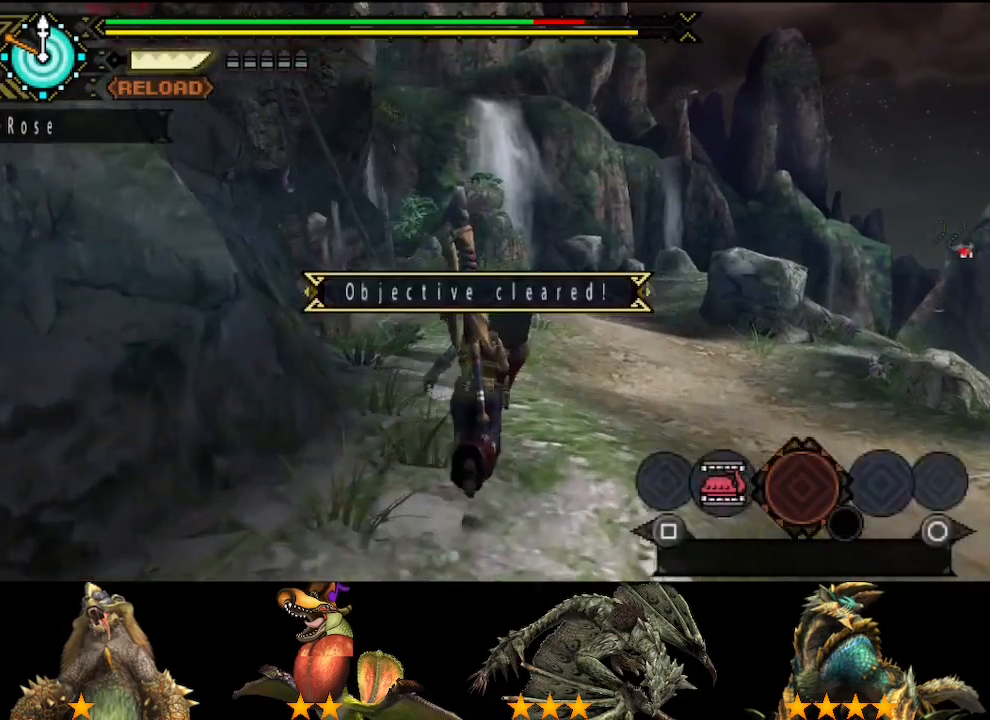
{"buttons": [], "left_stick": "up", "right_stick": "center", "events": []}